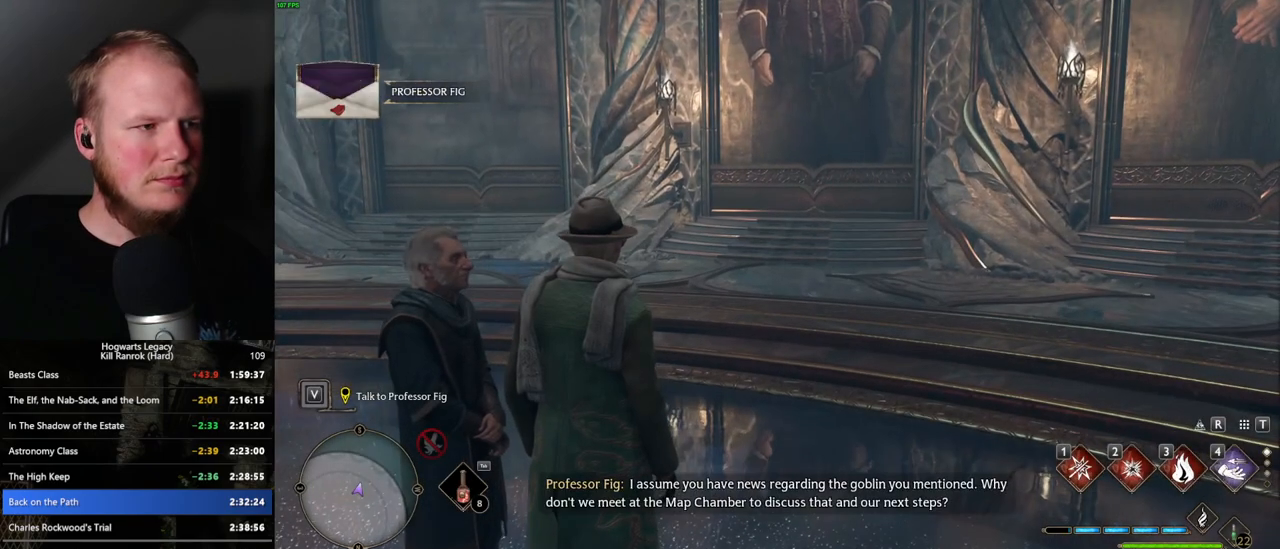
Gameplay with keyboard and mouse; each line is a JSON object with the keys and mouse buttons held at the frame after it. "events" lists presses ("down") and releases ("up") of ".", "/", "0", "1", "2", "3", "4", "5", "6", "7", "8", "9", "a", "alt_l", "alt_r", "b", "backslash", "backspace", "c", "caps_lock", "comma", "ctrl_l", "ctrl_r", "d", "e", "equals", "escape", "f", "f1", "f10", "f11", "f12", "f2", "f3", "f4", "f5", "f6", "f7", "f8", "f9", "g", "h", "i", "j", "k", "l", "lbracket", "m", "minus", "n", "o", "p", "q", "quote", "r", "rbracket", "return", "s", "semicolon", "shift_l", "shift_r", "space", "super_l", "super_r", "t", "tab", "tilde", "u", "v", "w", "x", "y", "z", "mouse_left", "mouse_wheel", "mouse_right", "mouse_mb4" and "mouse_mb5" between this image and that frame as [ms after this image, input, new state], when the widget could be followed in between. "mouse_left", "mouse_wheel", "mouse_right", "mouse_mb4", "mouse_mb5" = the "left", "wheel", "right", "mb4", "mb5" buttons of the "mouse" list. No other keys are recorded. "wheel" means that the mouse wheel is clicked or scrolled. Mouse movement is not recorded.
{"keys": ["f"], "mouse": [], "events": [[50, "f", "down"], [117, "f", "up"], [200, "f", "down"], [250, "f", "up"], [350, "f", "down"], [400, "f", "up"], [483, "f", "down"]]}
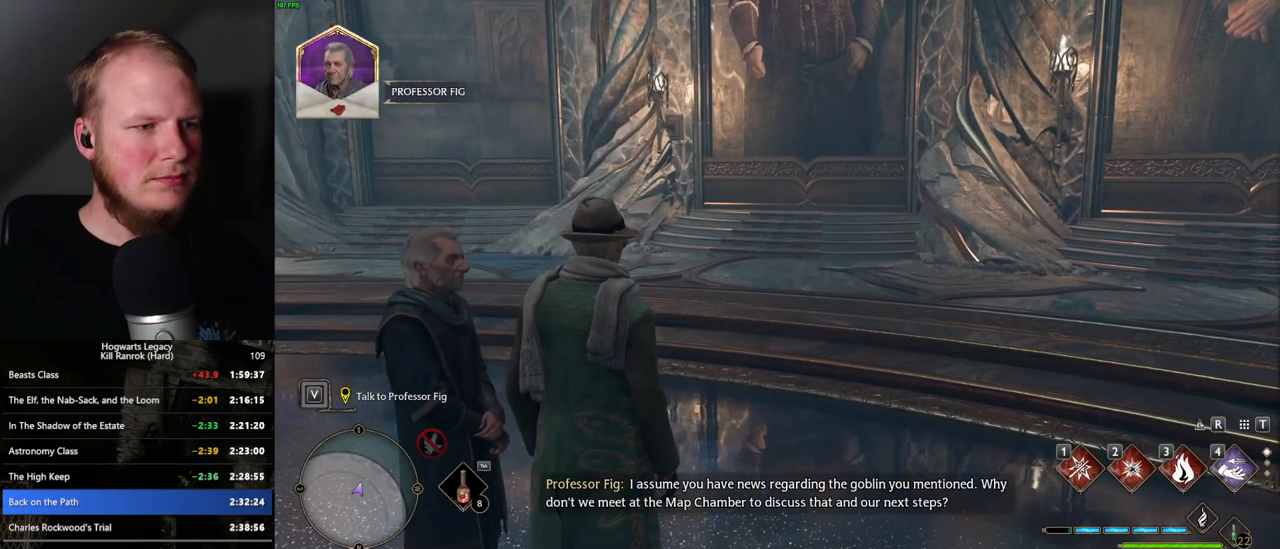
{"keys": [], "mouse": [], "events": [[33, "f", "up"], [117, "f", "down"], [167, "f", "up"], [267, "f", "down"], [317, "f", "up"], [383, "f", "down"], [450, "f", "up"]]}
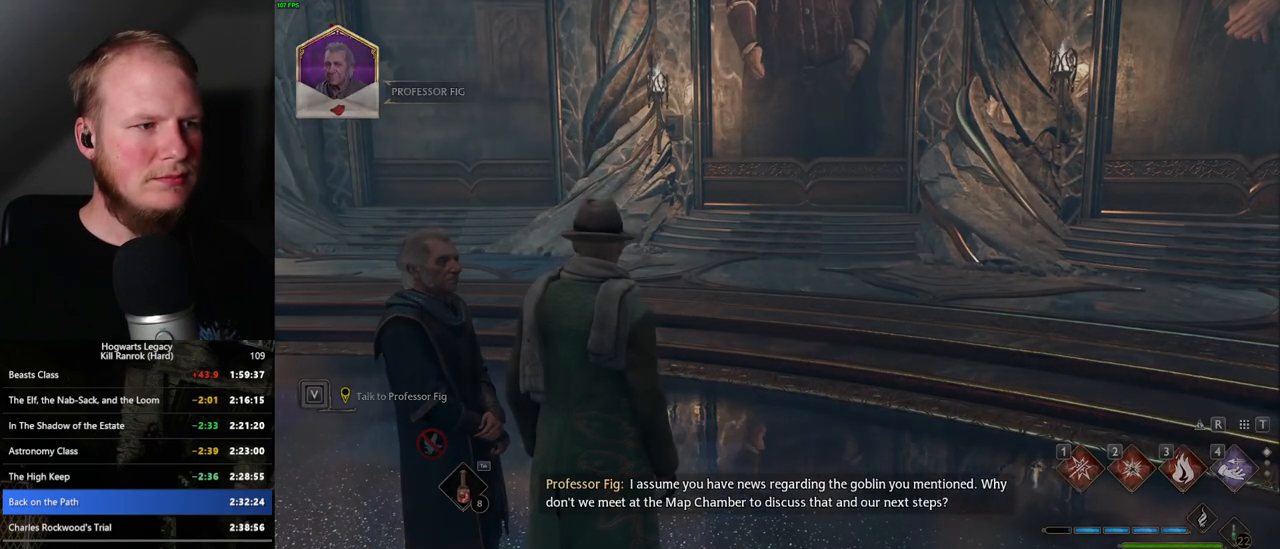
{"keys": [], "mouse": [], "events": [[33, "f", "down"], [100, "f", "up"], [167, "f", "down"], [283, "f", "up"], [367, "q", "down"], [400, "space", "down"], [483, "space", "up"], [500, "q", "up"]]}
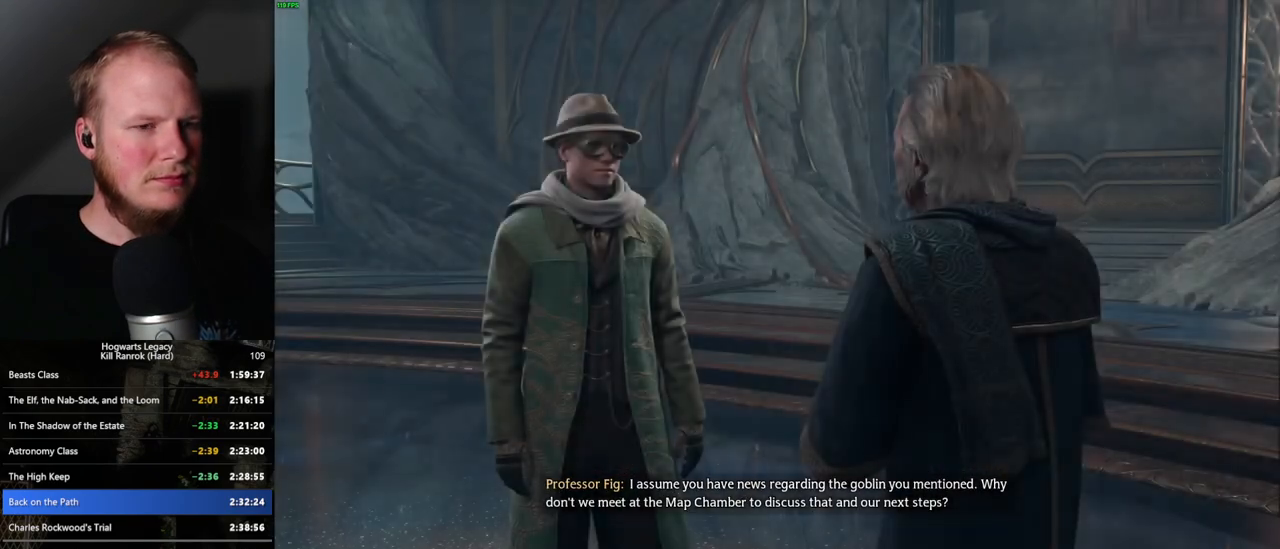
{"keys": [], "mouse": [], "events": [[50, "q", "down"], [83, "space", "down"], [150, "q", "up"], [150, "space", "up"], [200, "q", "down"], [233, "space", "down"], [250, "mouse_wheel", "down"], [283, "space", "up"], [300, "q", "up"], [367, "mouse_wheel", "up"], [367, "q", "down"], [383, "space", "down"], [433, "space", "up"], [450, "q", "up"]]}
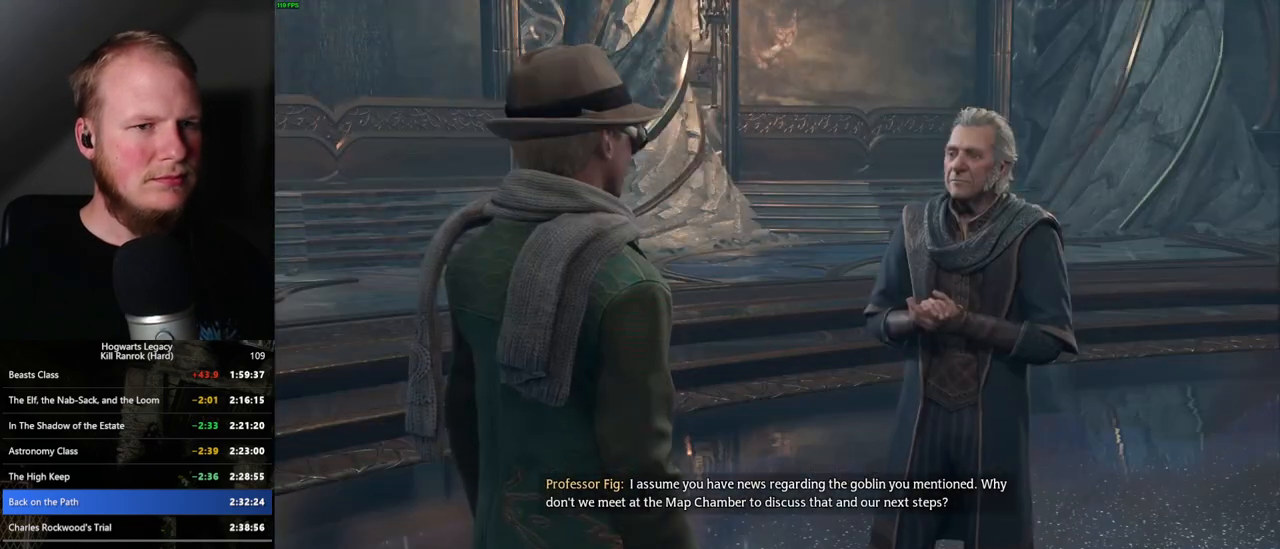
{"keys": ["q", "space"], "mouse": [], "events": [[17, "q", "down"], [33, "space", "down"], [83, "q", "up"], [83, "space", "up"], [100, "mouse_wheel", "down"], [183, "q", "down"], [183, "space", "down"], [217, "mouse_wheel", "up"], [233, "space", "up"], [250, "q", "up"], [333, "q", "down"], [350, "space", "down"], [400, "q", "up"], [400, "space", "up"], [483, "q", "down"], [500, "space", "down"]]}
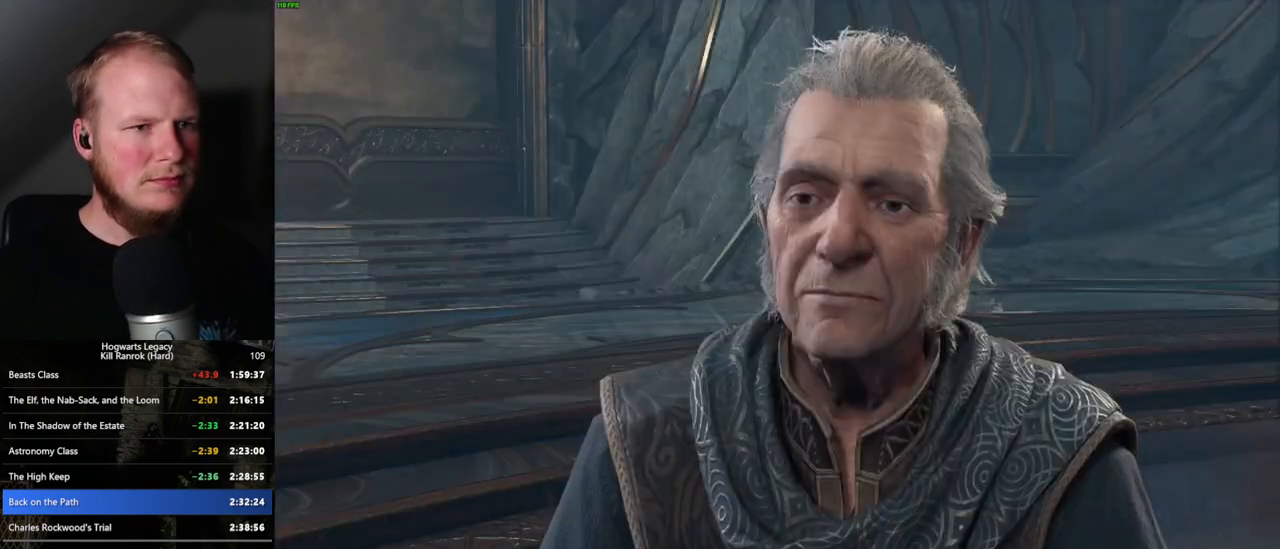
{"keys": ["q", "space"], "mouse": ["wheel"], "events": [[50, "q", "up"], [50, "space", "up"], [67, "mouse_wheel", "down"], [133, "mouse_wheel", "up"], [133, "q", "down"], [150, "space", "down"], [200, "q", "up"], [200, "space", "up"], [300, "q", "down"], [300, "space", "down"], [350, "space", "up"], [367, "q", "up"], [383, "mouse_wheel", "down"], [467, "q", "down"], [467, "space", "down"]]}
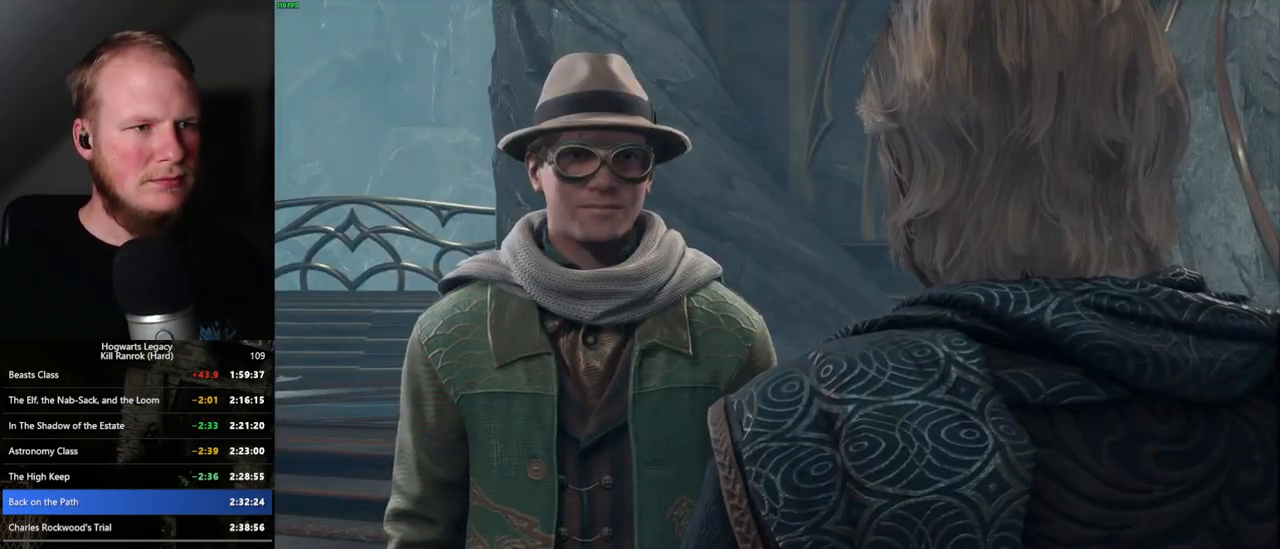
{"keys": [], "mouse": [], "events": [[17, "mouse_wheel", "up"], [17, "q", "up"], [17, "space", "up"], [83, "space", "down"], [100, "q", "down"], [167, "q", "up"], [167, "space", "up"], [233, "q", "down"], [267, "space", "down"], [317, "q", "up"], [317, "space", "up"], [400, "q", "down"], [400, "space", "down"], [467, "q", "up"], [467, "space", "up"]]}
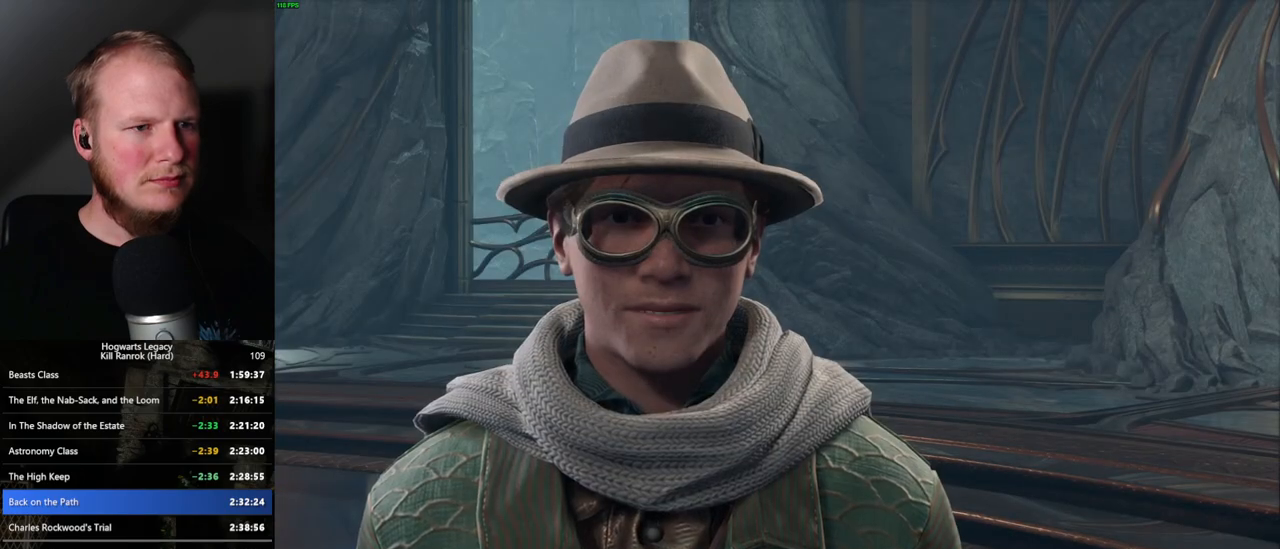
{"keys": [], "mouse": [], "events": [[67, "q", "down"], [67, "space", "down"], [133, "q", "up"], [133, "space", "up"], [217, "q", "down"], [233, "space", "down"], [283, "q", "up"], [283, "space", "up"], [300, "mouse_wheel", "down"], [367, "mouse_wheel", "up"], [367, "q", "down"], [383, "space", "down"], [433, "q", "up"], [433, "space", "up"]]}
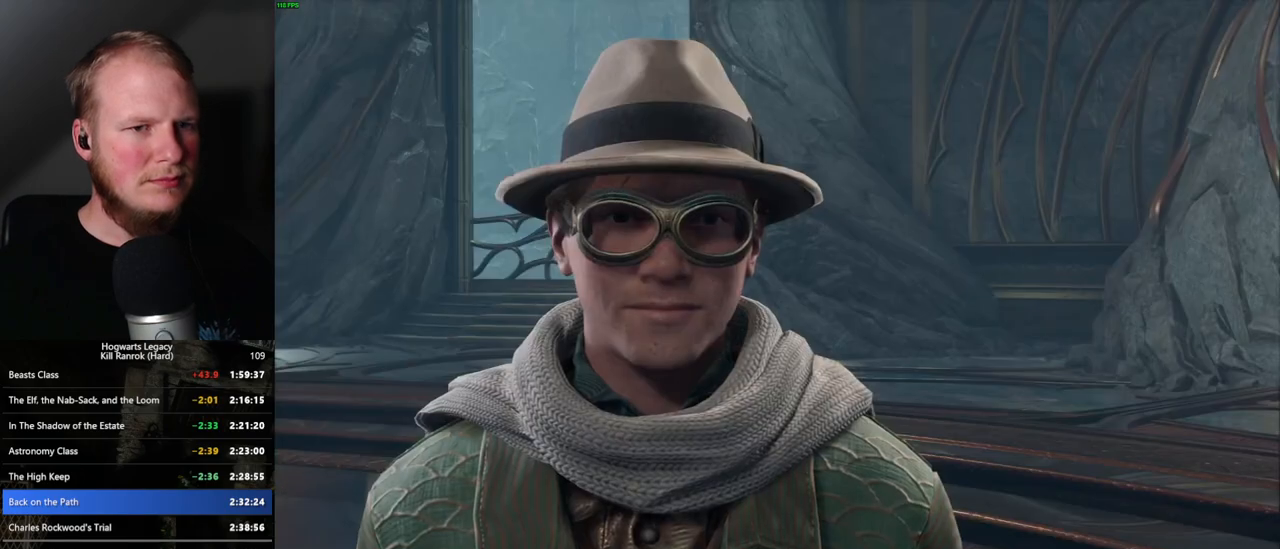
{"keys": [], "mouse": [], "events": [[33, "q", "down"], [33, "space", "down"], [83, "q", "up"], [100, "space", "up"], [133, "mouse_wheel", "down"], [183, "q", "down"], [200, "space", "down"], [250, "q", "up"], [250, "space", "up"], [317, "mouse_wheel", "up"], [350, "q", "down"], [350, "space", "down"], [400, "q", "up"], [417, "space", "up"]]}
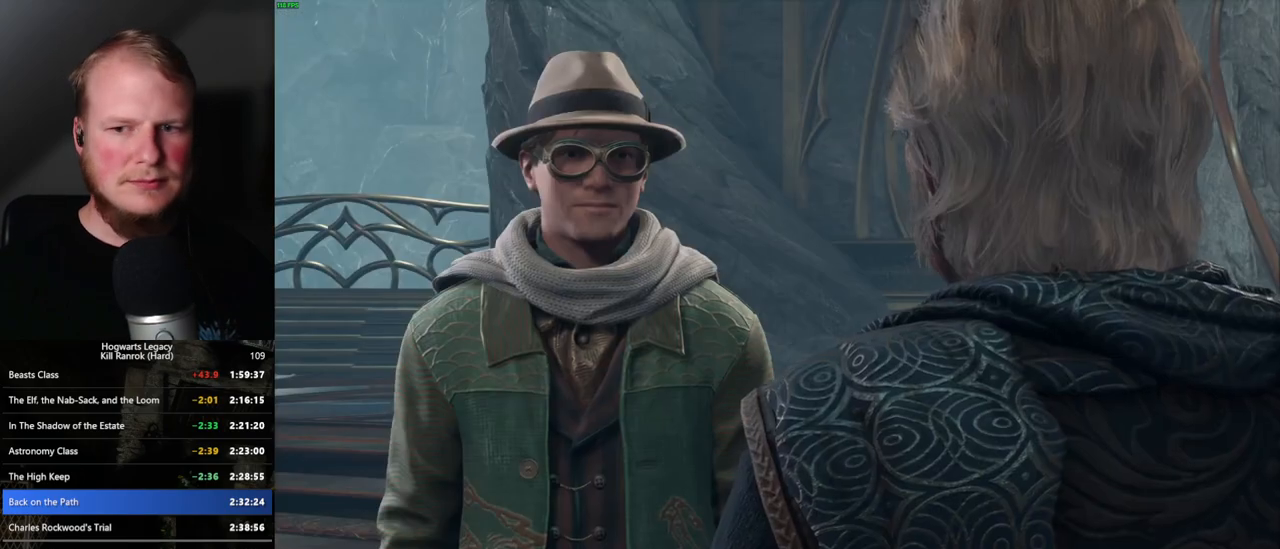
{"keys": ["q", "space"], "mouse": [], "events": [[17, "q", "down"], [17, "space", "down"], [67, "q", "up"], [67, "space", "up"], [83, "mouse_wheel", "down"], [167, "q", "down"], [167, "space", "down"], [217, "mouse_wheel", "up"], [217, "q", "up"], [217, "space", "up"], [267, "mouse_wheel", "down"], [317, "mouse_wheel", "up"], [317, "q", "down"], [317, "space", "down"], [383, "q", "up"], [383, "space", "up"], [483, "q", "down"], [483, "space", "down"]]}
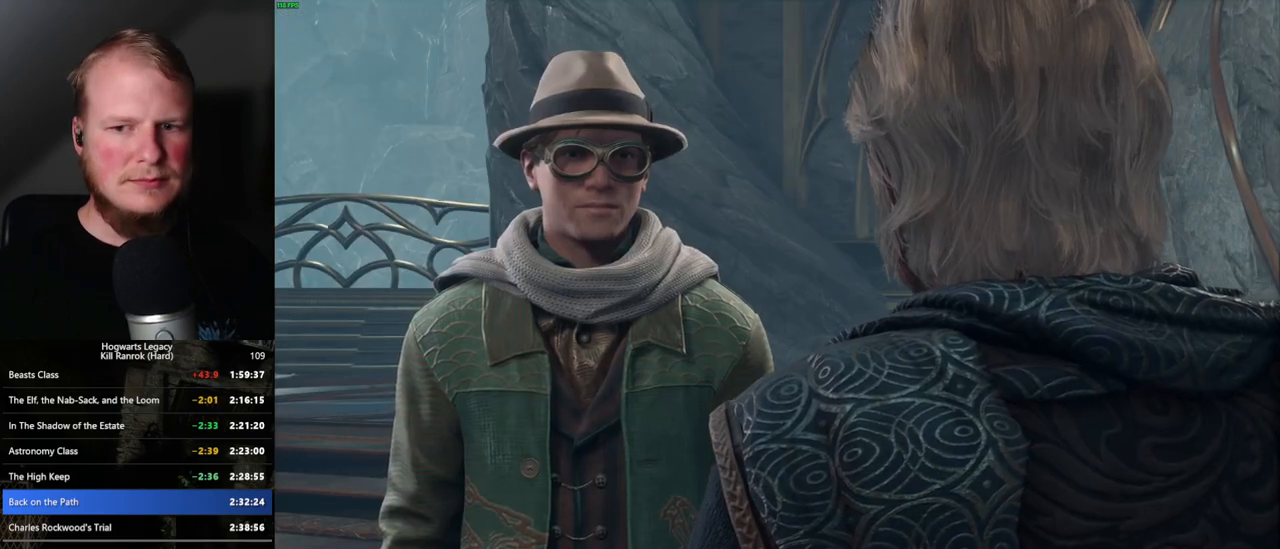
{"keys": [], "mouse": [], "events": [[50, "q", "up"], [50, "space", "up"], [67, "mouse_wheel", "down"], [133, "q", "down"], [133, "space", "down"], [200, "mouse_wheel", "up"], [200, "q", "up"], [200, "space", "up"], [283, "q", "down"], [283, "space", "down"], [350, "q", "up"], [350, "space", "up"]]}
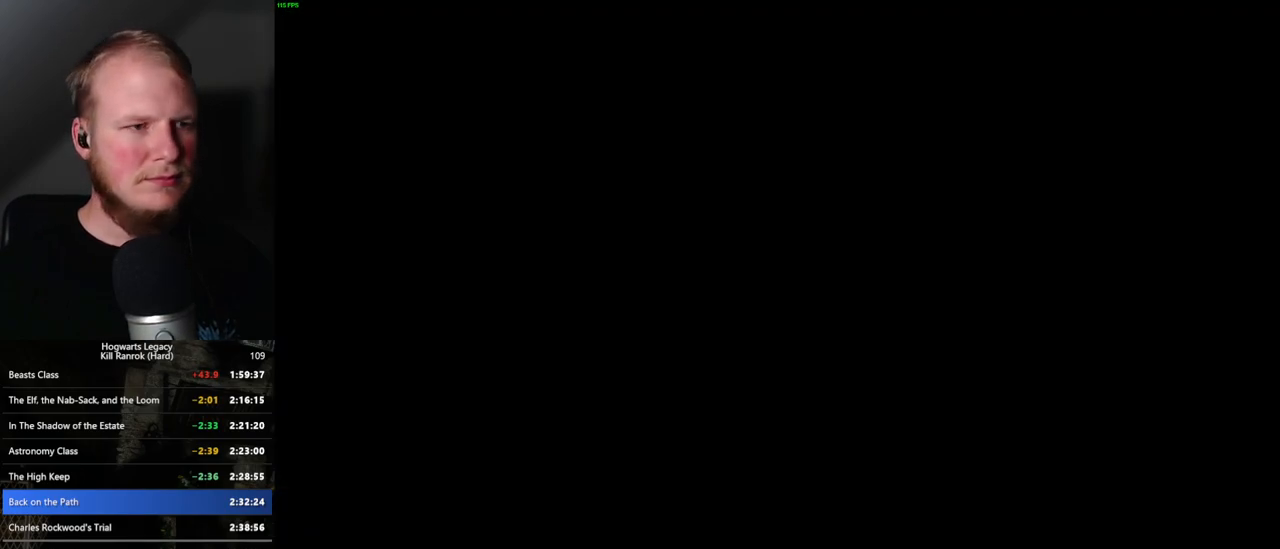
{"keys": [], "mouse": [], "events": []}
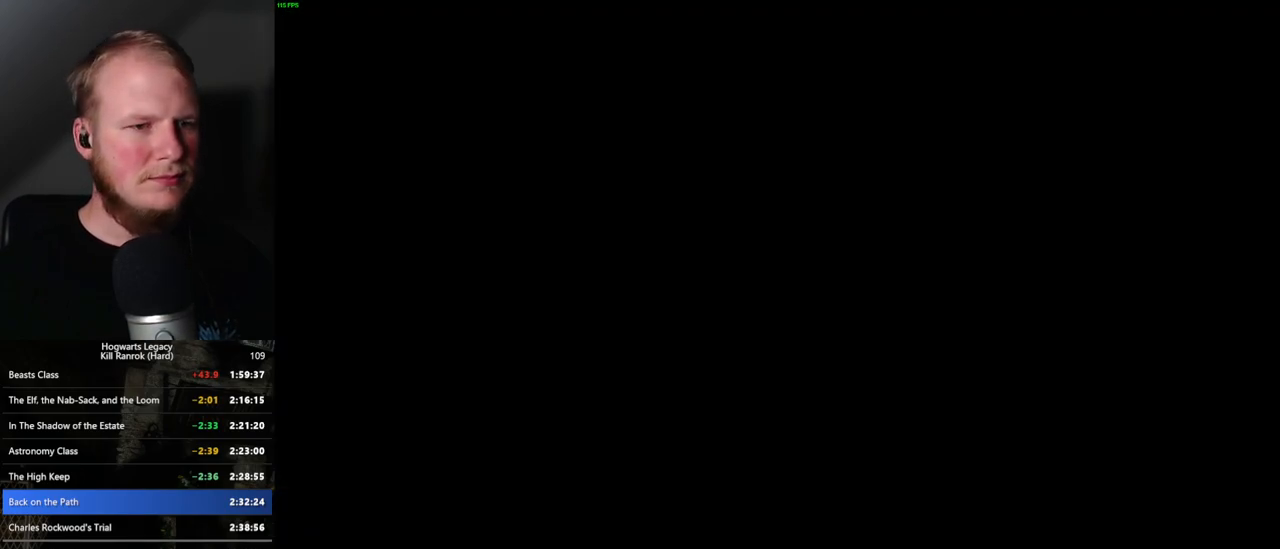
{"keys": [], "mouse": ["wheel"], "events": [[500, "mouse_wheel", "down"]]}
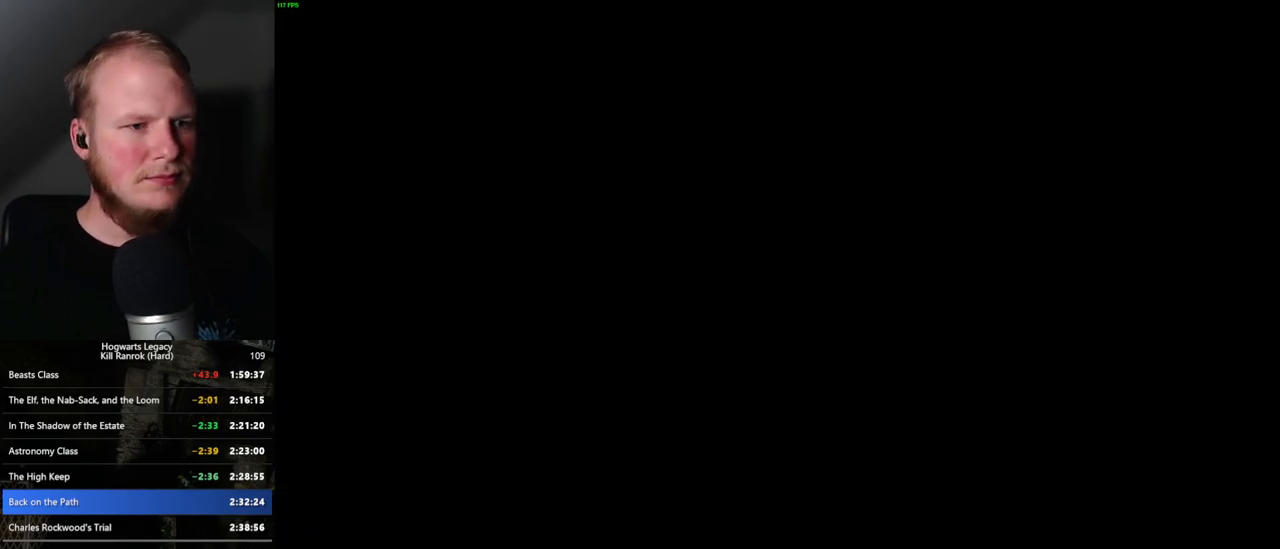
{"keys": [], "mouse": ["wheel"], "events": [[283, "mouse_wheel", "up"], [417, "mouse_wheel", "down"]]}
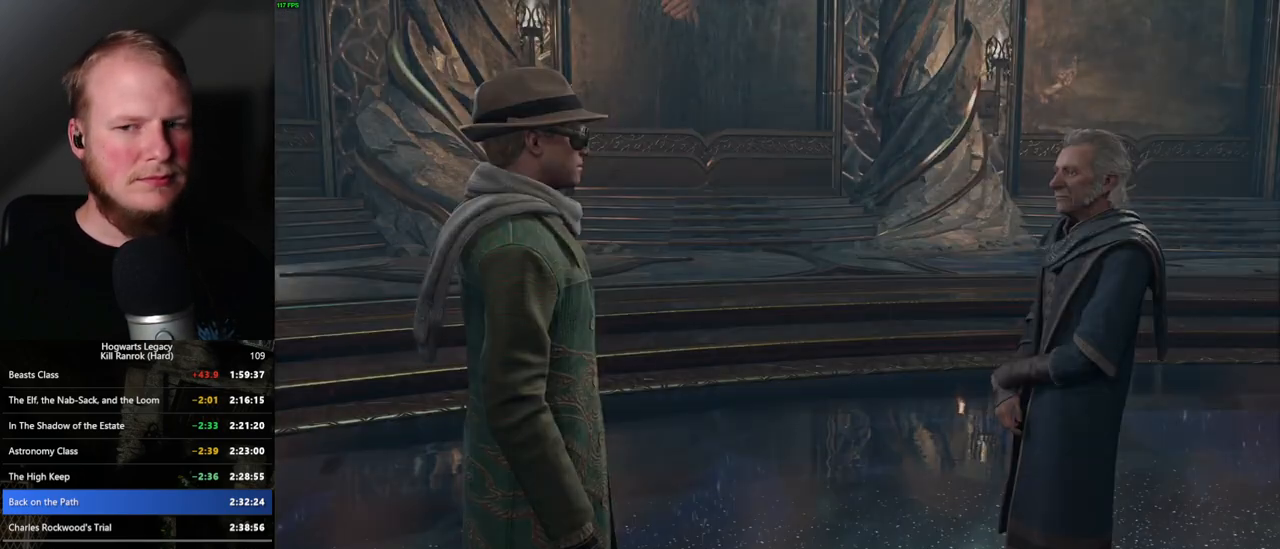
{"keys": ["q", "space"], "mouse": ["wheel"], "events": [[17, "q", "down"], [33, "mouse_wheel", "up"], [33, "space", "down"], [83, "q", "up"], [83, "space", "up"], [183, "q", "down"], [183, "space", "down"], [233, "q", "up"], [233, "space", "up"], [333, "q", "down"], [350, "space", "down"], [383, "q", "up"], [400, "space", "up"], [417, "mouse_wheel", "down"], [483, "q", "down"], [483, "space", "down"]]}
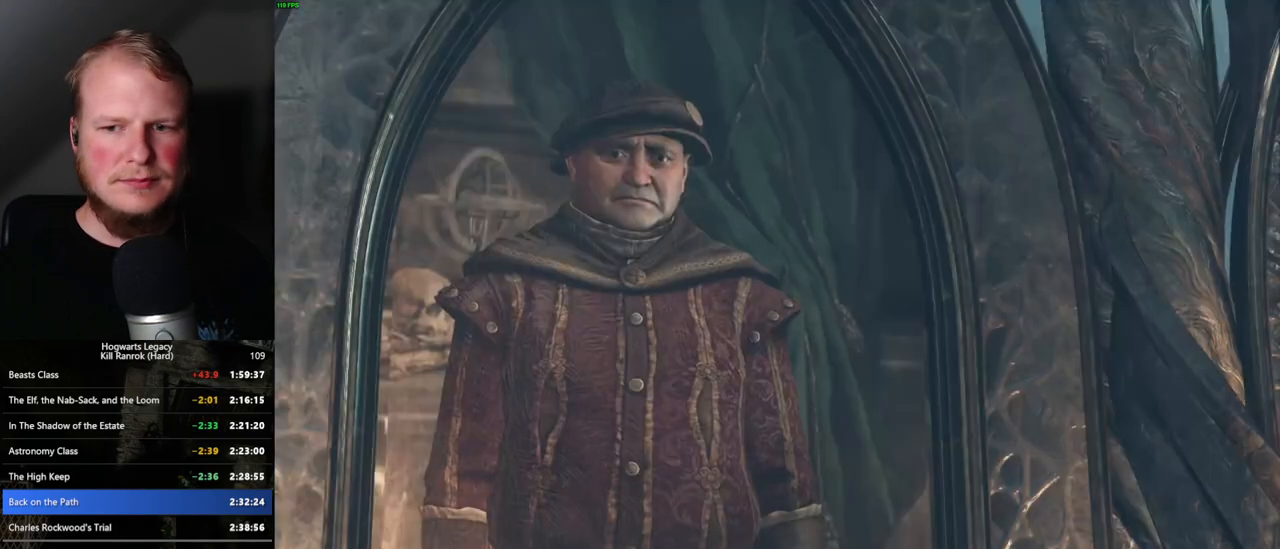
{"keys": ["space"], "mouse": [], "events": [[50, "mouse_wheel", "up"], [50, "q", "up"], [67, "space", "up"], [133, "space", "down"], [150, "q", "down"], [183, "q", "up"], [217, "space", "up"], [283, "mouse_wheel", "down"], [300, "q", "down"], [300, "space", "down"], [317, "mouse_wheel", "up"], [350, "q", "up"], [350, "space", "up"], [450, "q", "down"], [450, "space", "down"], [500, "q", "up"]]}
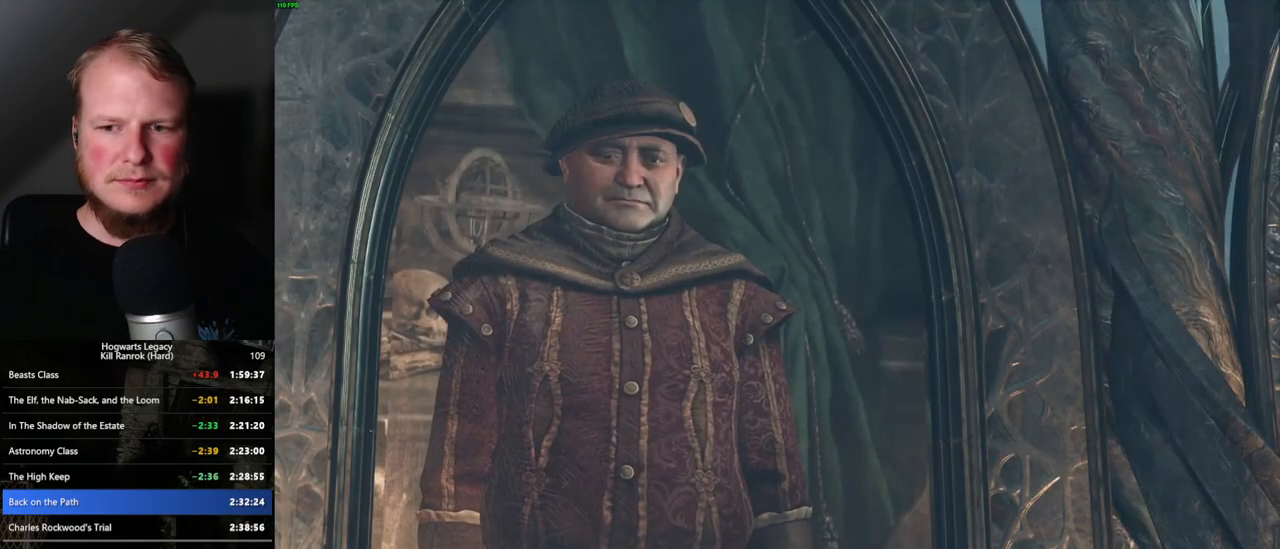
{"keys": [], "mouse": [], "events": [[33, "space", "up"], [83, "space", "down"], [167, "space", "up"], [250, "q", "down"], [250, "space", "down"], [300, "q", "up"], [317, "space", "up"], [333, "mouse_wheel", "down"], [400, "mouse_wheel", "up"], [400, "q", "down"], [400, "space", "down"], [450, "q", "up"], [467, "space", "up"]]}
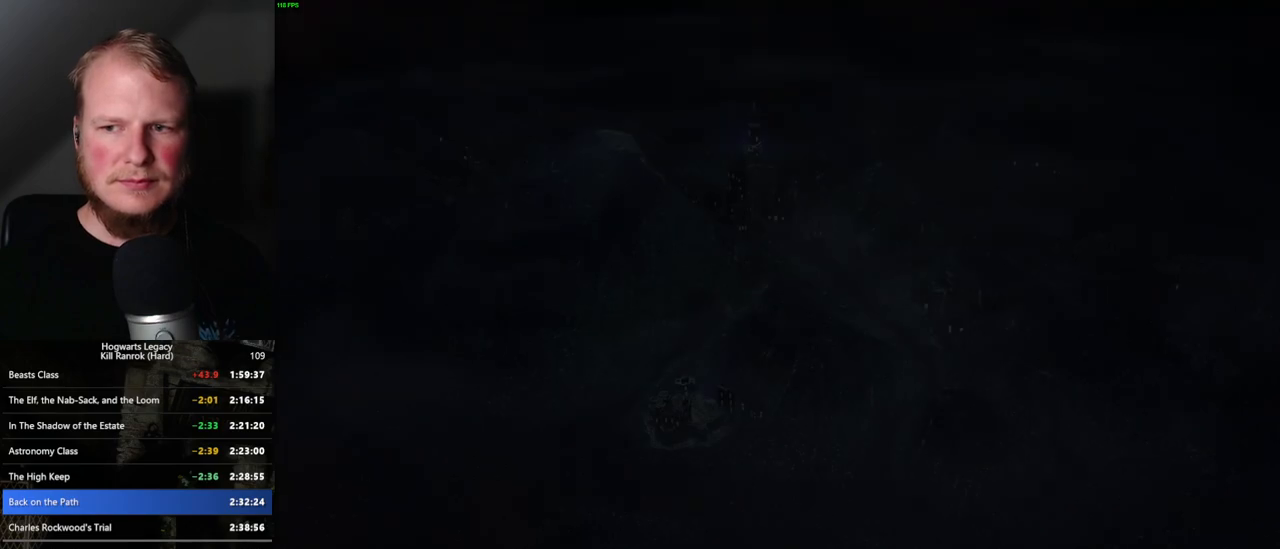
{"keys": ["q", "space"], "mouse": [], "events": [[50, "q", "down"], [67, "space", "down"], [100, "q", "up"], [117, "mouse_wheel", "down"], [117, "space", "up"], [217, "mouse_wheel", "up"], [217, "q", "down"], [217, "space", "down"], [250, "q", "up"], [267, "space", "up"], [317, "space", "down"], [350, "q", "down"], [383, "q", "up"], [400, "space", "up"], [500, "q", "down"], [500, "space", "down"]]}
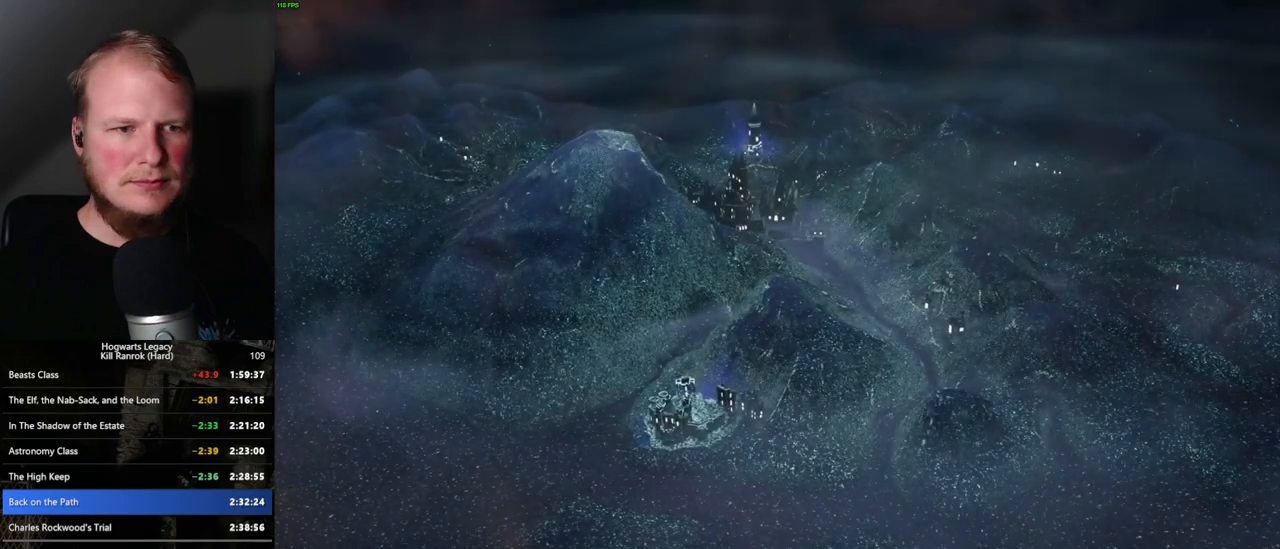
{"keys": ["q", "space"], "mouse": [], "events": [[67, "q", "up"], [67, "space", "up"], [100, "mouse_wheel", "down"], [167, "q", "down"], [167, "space", "down"], [217, "mouse_wheel", "up"], [217, "q", "up"], [233, "space", "up"], [333, "q", "down"], [333, "space", "down"], [367, "q", "up"], [383, "space", "up"], [467, "space", "down"], [483, "q", "down"]]}
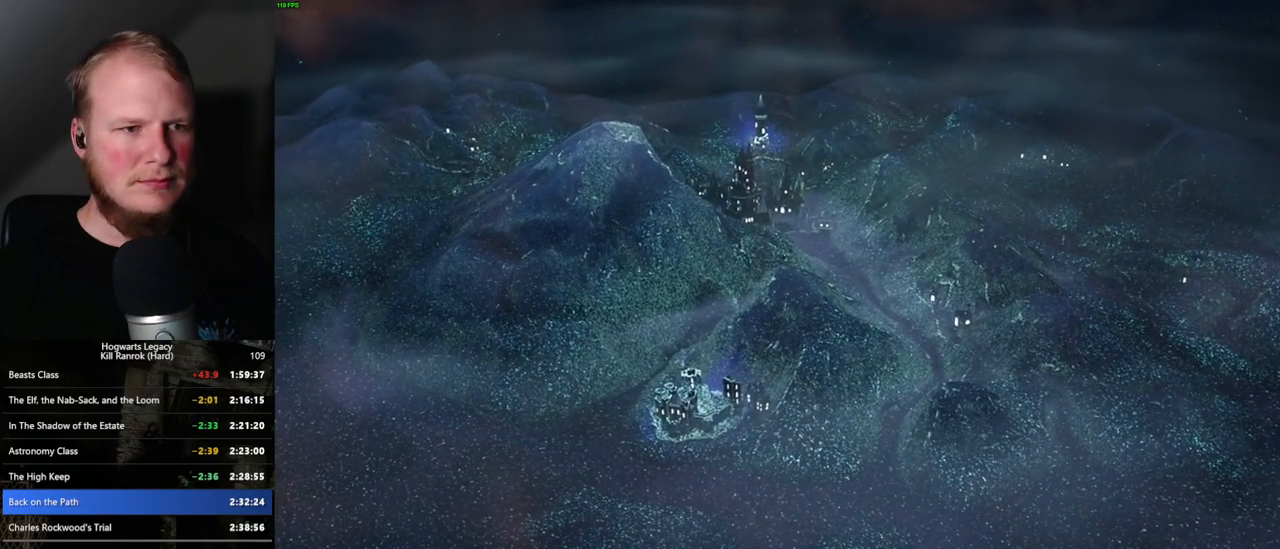
{"keys": [], "mouse": ["wheel"], "events": [[17, "q", "up"], [33, "mouse_wheel", "down"], [33, "space", "up"], [133, "mouse_wheel", "up"], [133, "q", "down"], [133, "space", "down"], [183, "q", "up"], [200, "space", "up"], [250, "q", "down"], [250, "space", "down"], [333, "q", "up"], [333, "space", "up"], [383, "space", "down"], [417, "q", "down"], [467, "q", "up"], [500, "mouse_wheel", "down"], [500, "space", "up"]]}
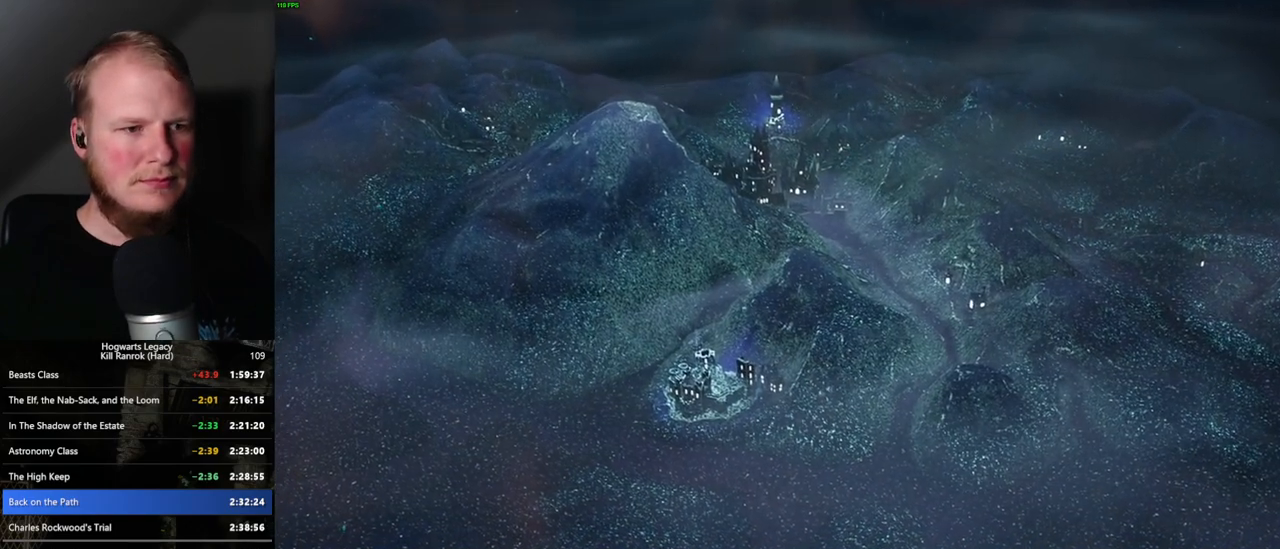
{"keys": [], "mouse": ["wheel"], "events": [[50, "mouse_wheel", "up"], [50, "q", "down"], [50, "space", "down"], [117, "q", "up"], [117, "space", "up"], [217, "q", "down"], [217, "space", "down"], [283, "q", "up"], [283, "space", "up"], [367, "space", "down"], [383, "q", "down"], [400, "q", "up"], [433, "space", "up"], [450, "mouse_wheel", "down"]]}
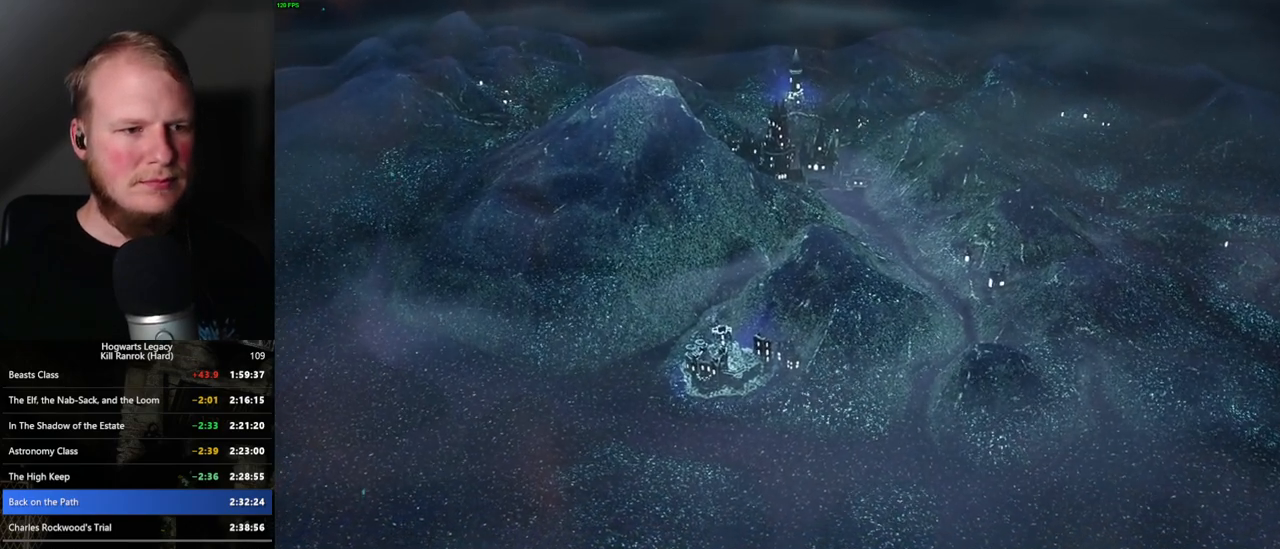
{"keys": ["q", "space"], "mouse": [], "events": [[33, "mouse_wheel", "up"], [33, "q", "down"], [33, "space", "down"], [100, "q", "up"], [100, "space", "up"], [167, "space", "down"], [183, "q", "down"], [233, "q", "up"], [250, "space", "up"], [283, "mouse_wheel", "down"], [333, "q", "down"], [333, "space", "down"], [400, "q", "up"], [400, "space", "up"], [483, "mouse_wheel", "up"], [500, "q", "down"], [500, "space", "down"]]}
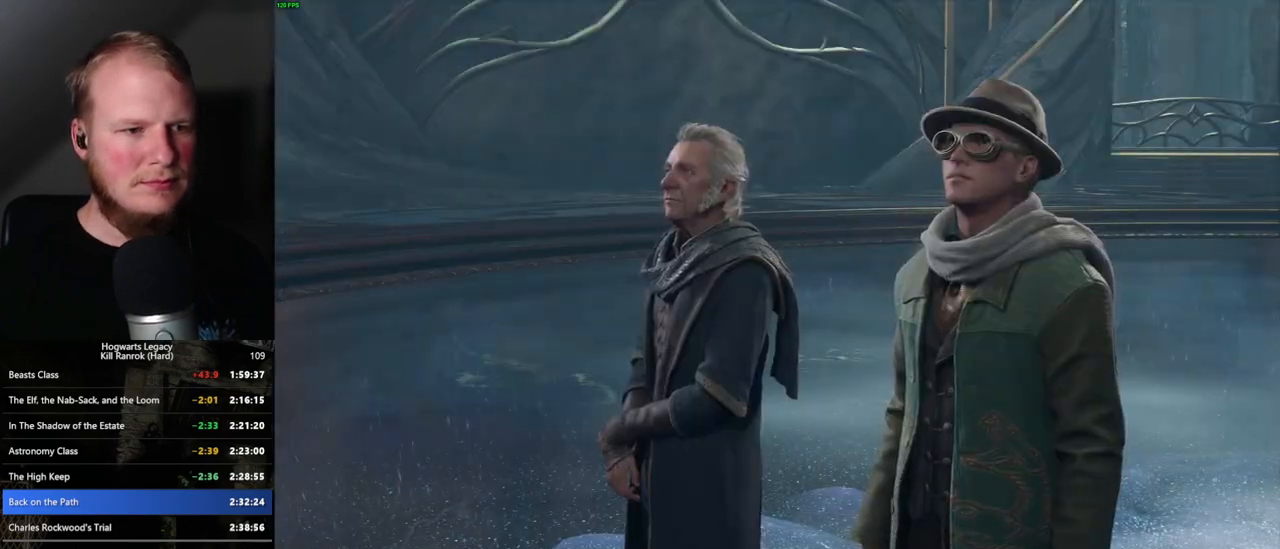
{"keys": ["q", "space"], "mouse": [], "events": [[50, "q", "up"], [50, "space", "up"], [150, "q", "down"], [150, "space", "down"], [200, "q", "up"], [200, "space", "up"], [233, "mouse_wheel", "down"], [317, "q", "down"], [317, "space", "down"], [367, "mouse_wheel", "up"], [367, "q", "up"], [367, "space", "up"], [467, "q", "down"], [467, "space", "down"]]}
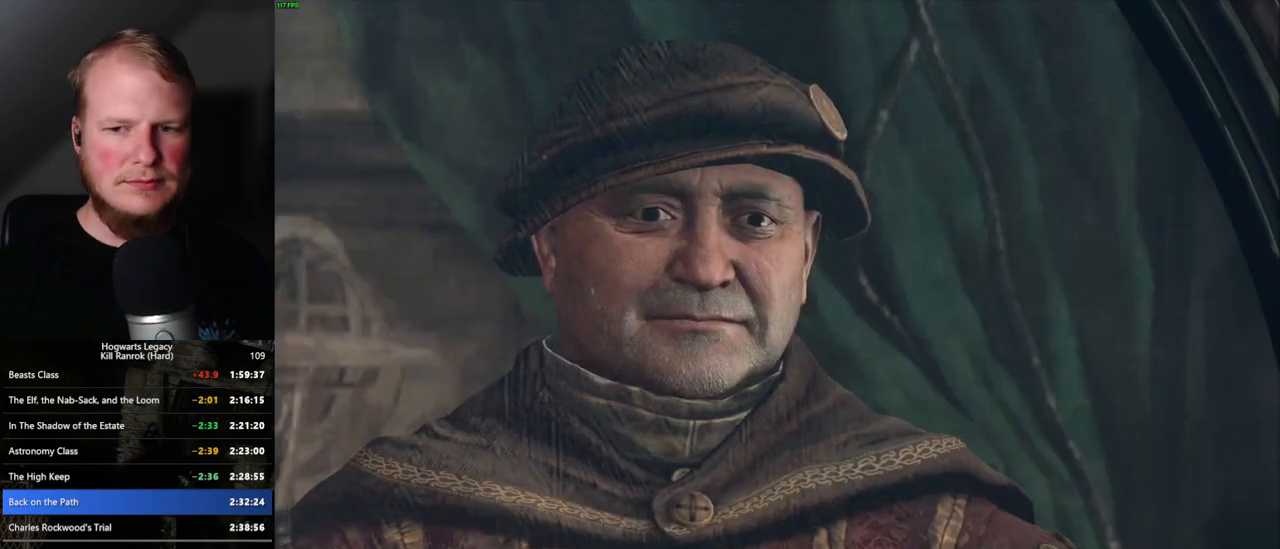
{"keys": [], "mouse": [], "events": [[17, "q", "up"], [33, "space", "up"], [117, "q", "down"], [117, "space", "down"], [167, "q", "up"], [183, "space", "up"], [217, "mouse_wheel", "down"], [267, "mouse_wheel", "up"], [267, "q", "down"], [267, "space", "down"], [317, "q", "up"], [317, "space", "up"], [417, "q", "down"], [417, "space", "down"], [483, "q", "up"], [483, "space", "up"]]}
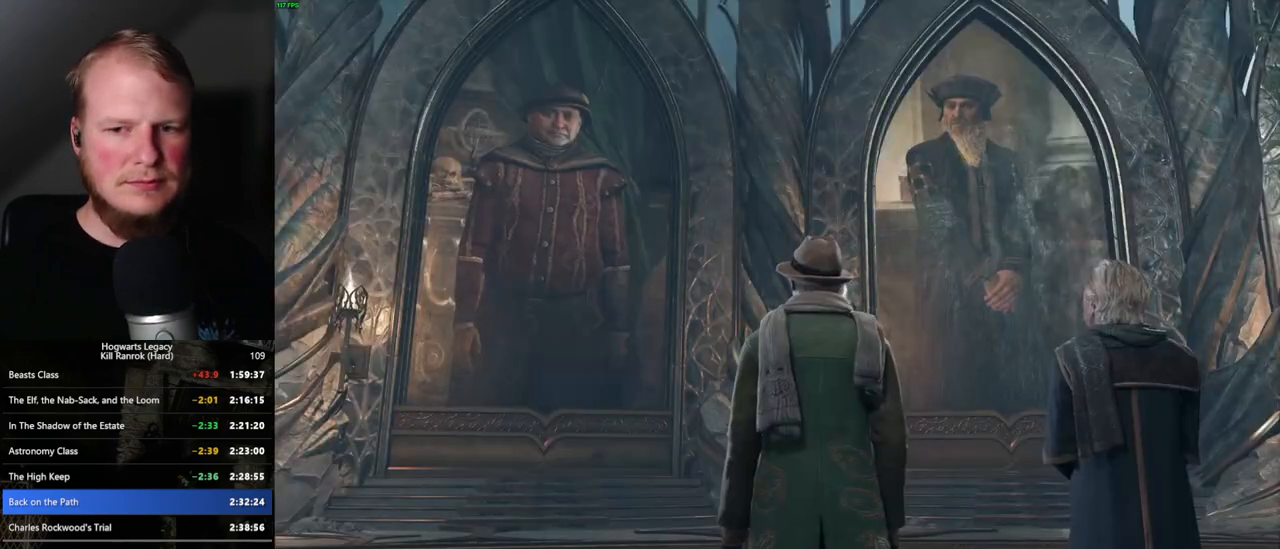
{"keys": [], "mouse": [], "events": [[33, "mouse_wheel", "down"], [83, "space", "down"], [117, "mouse_wheel", "up"], [117, "space", "up"], [217, "q", "down"], [217, "space", "down"], [267, "q", "up"], [267, "space", "up"], [367, "space", "down"], [383, "q", "down"], [417, "q", "up"], [433, "space", "up"]]}